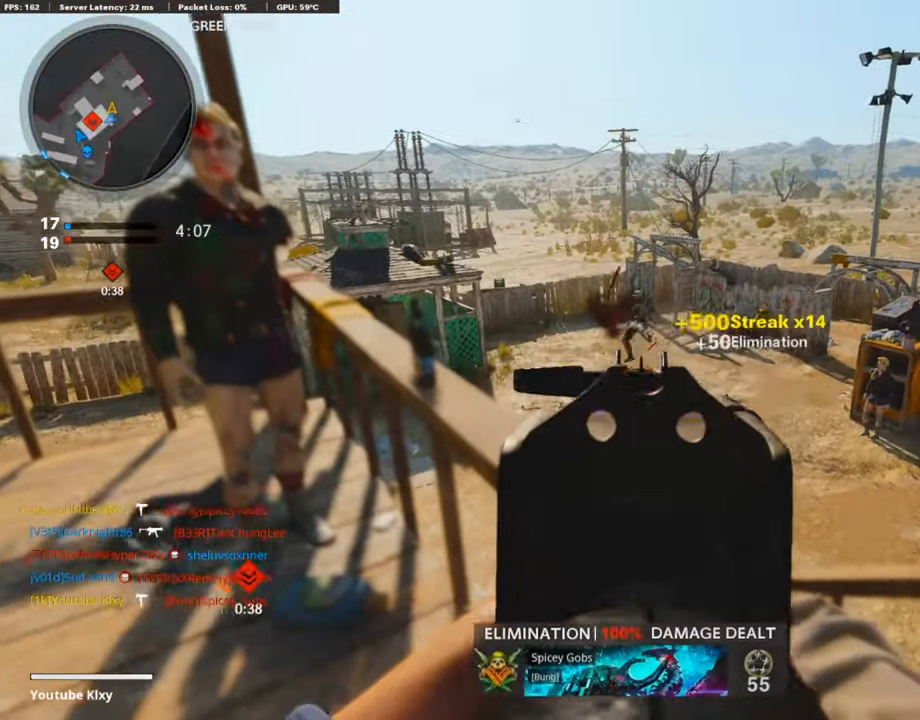
Gameplay with a controller (PlayStation layout); each line is a JSON object with the inputs held at the frame after it. "events" lists button and stick changes between this image and that frame as [ms after this image, input, new state], when the widget could be followed in between.
{"buttons": ["L3"], "left_stick": "up-left", "right_stick": "center", "events": [[67, "left_stick", "down-left"], [118, "L1", "up"], [168, "right_stick", "center"], [185, "SQUARE", "down"], [202, "R1", "up"], [252, "SQUARE", "up"], [252, "right_stick", "left"], [437, "left_stick", "up-left"], [471, "L3", "down"], [487, "right_stick", "center"]]}
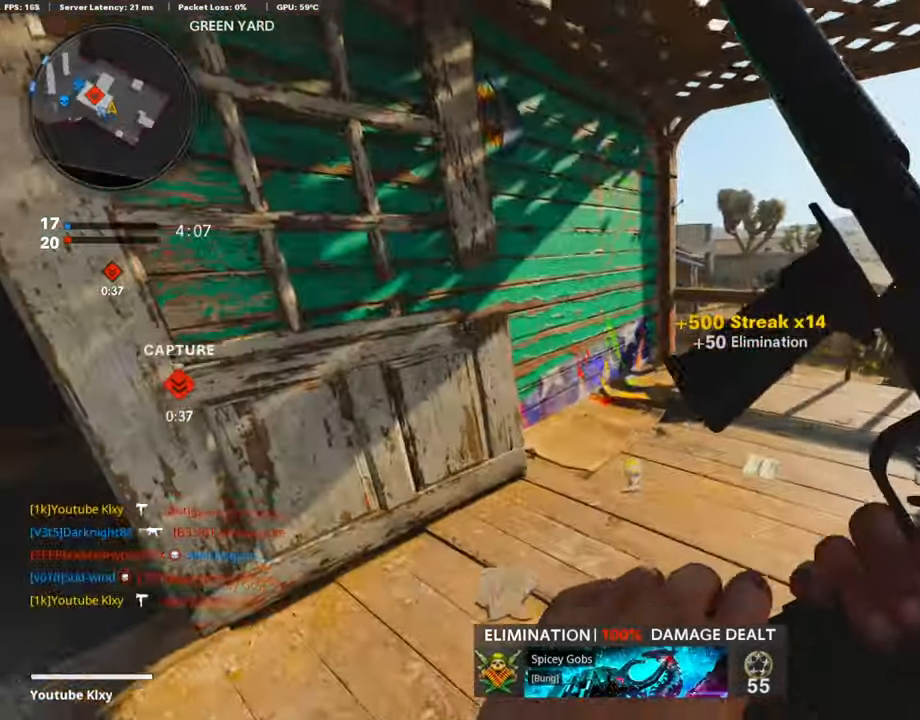
{"buttons": [], "left_stick": "down-left", "right_stick": "center", "events": [[17, "left_stick", "up"], [101, "right_stick", "right"], [303, "L3", "up"], [303, "right_stick", "center"], [370, "CROSS", "down"], [387, "left_stick", "left"], [437, "CROSS", "up"], [437, "left_stick", "down-left"]]}
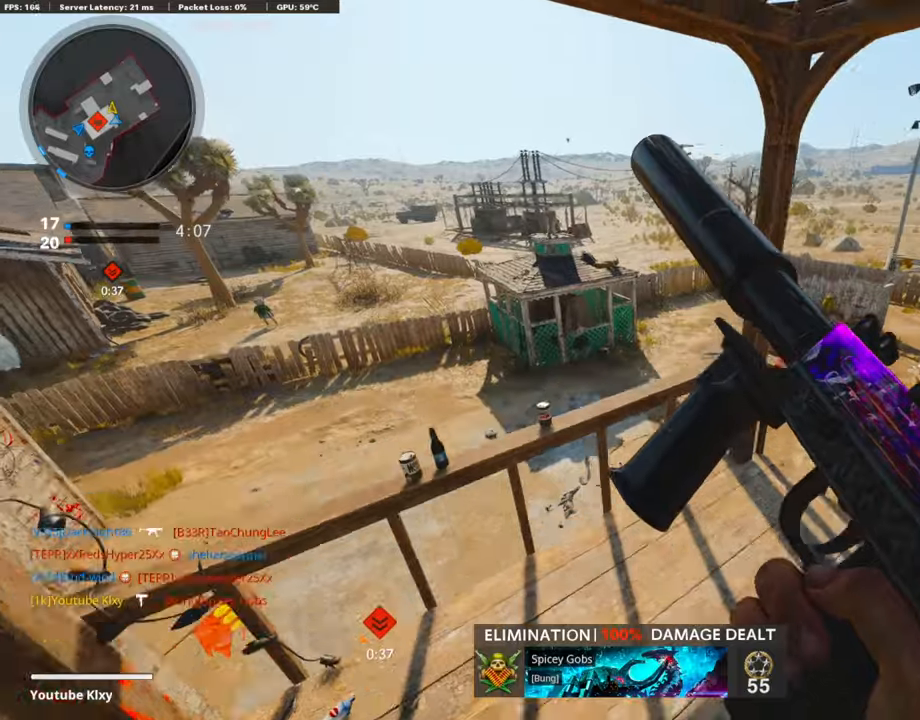
{"buttons": [], "left_stick": "center", "right_stick": "center", "events": [[67, "right_stick", "right"], [218, "right_stick", "center"], [403, "left_stick", "center"]]}
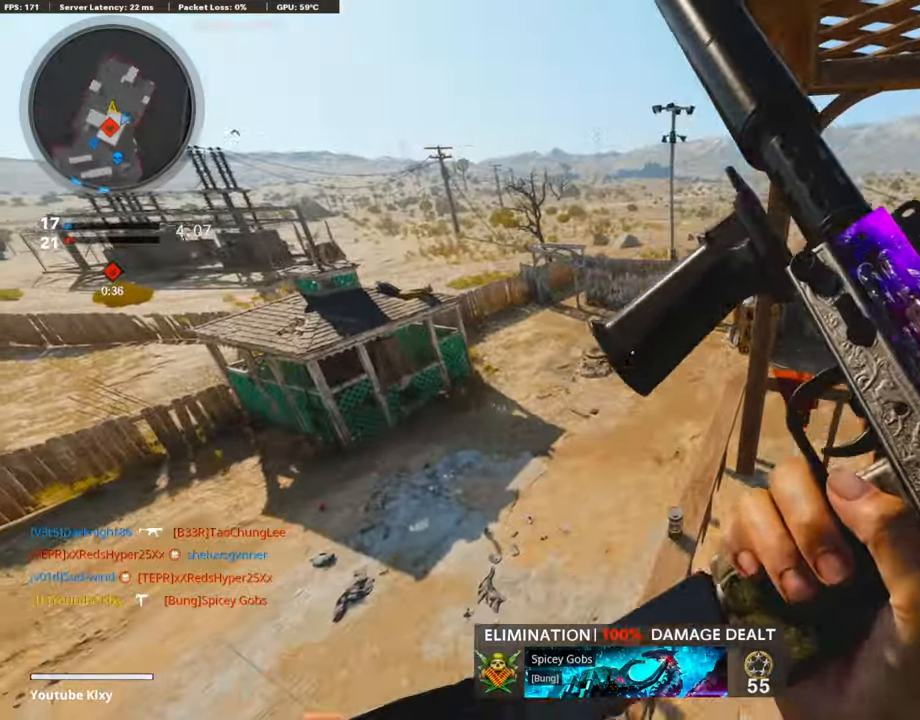
{"buttons": [], "left_stick": "center", "right_stick": "center", "events": [[386, "DPAD_RIGHT", "down"], [470, "DPAD_RIGHT", "up"]]}
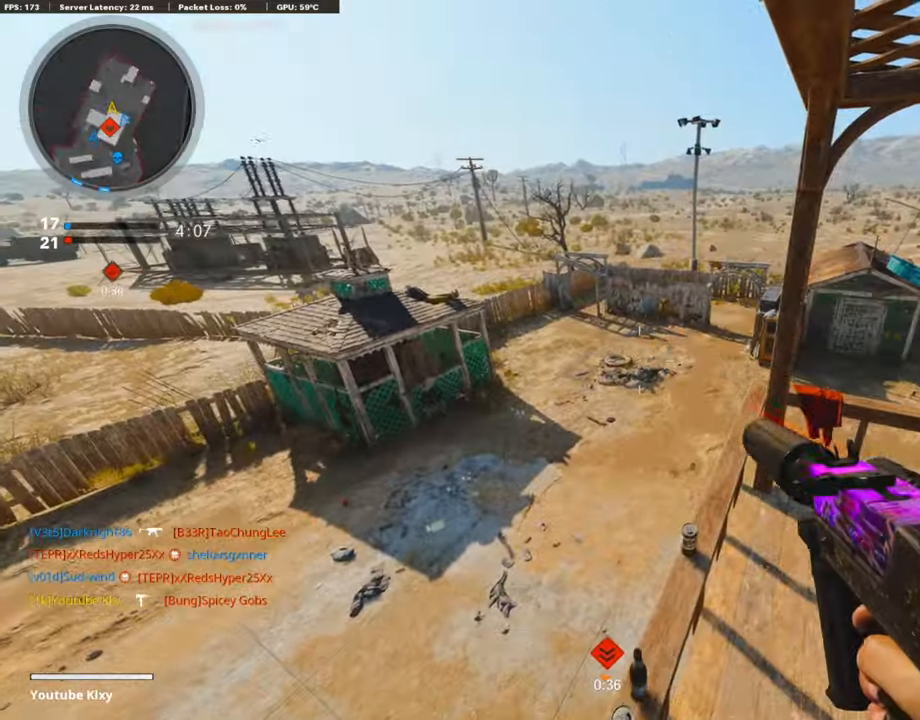
{"buttons": [], "left_stick": "center", "right_stick": "center", "events": []}
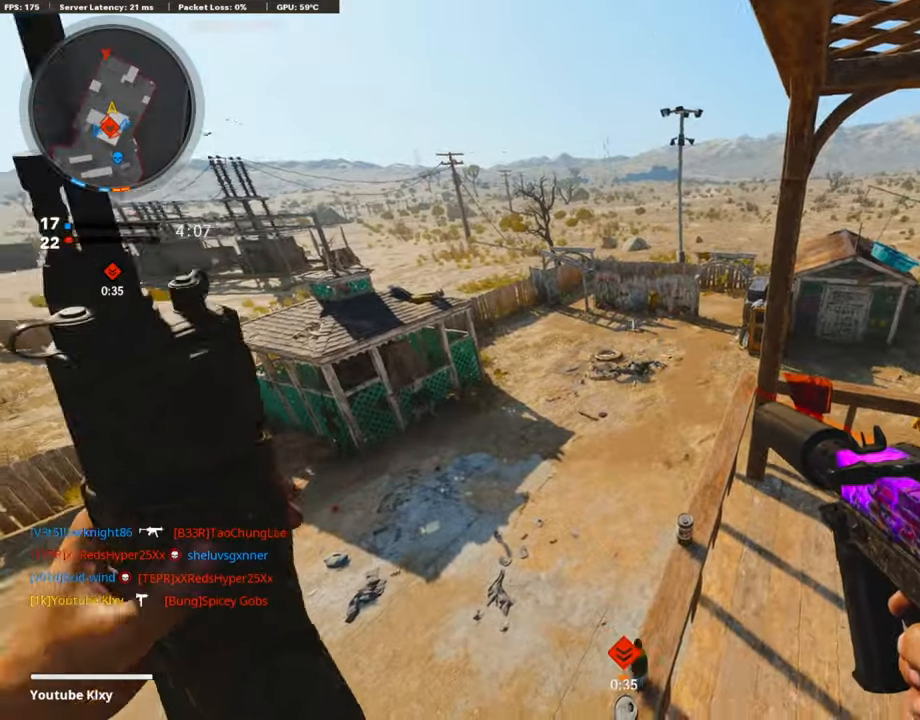
{"buttons": [], "left_stick": "center", "right_stick": "center", "events": []}
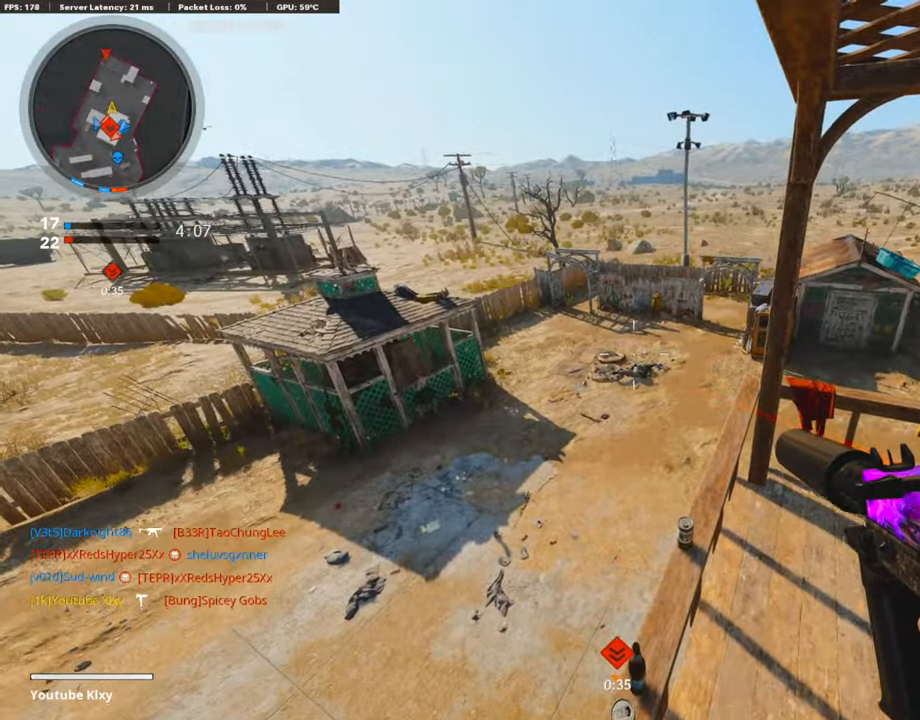
{"buttons": [], "left_stick": "up", "right_stick": "center", "events": [[117, "left_stick", "up"], [168, "L3", "down"], [218, "right_stick", "up-left"], [302, "right_stick", "center"], [352, "L3", "up"], [352, "left_stick", "up-right"], [403, "CROSS", "down"], [453, "left_stick", "up"], [504, "CROSS", "up"]]}
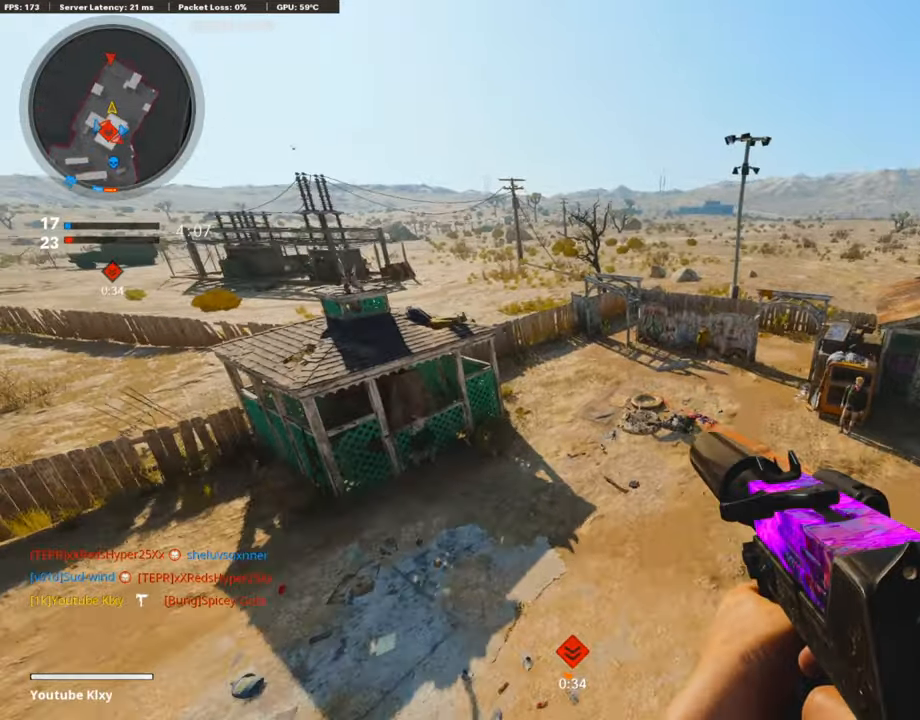
{"buttons": ["L3"], "left_stick": "up-left", "right_stick": "up", "events": [[16, "L3", "down"], [168, "L3", "up"], [168, "left_stick", "up-left"], [268, "right_stick", "up-left"], [369, "L3", "down"], [369, "right_stick", "up"]]}
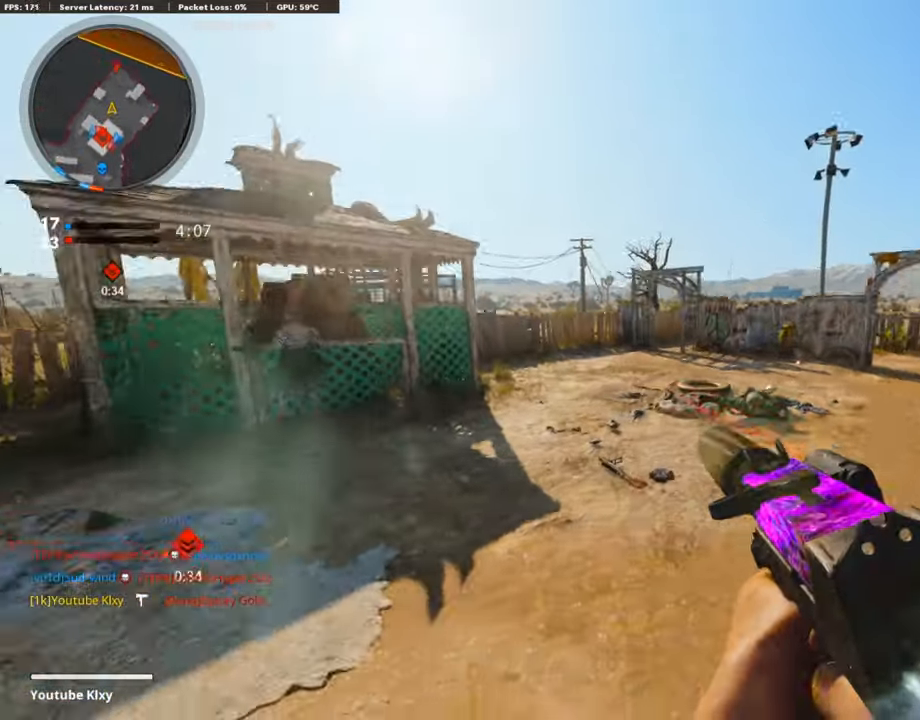
{"buttons": ["L3", "R3"], "left_stick": "up-left", "right_stick": "center", "events": [[51, "right_stick", "center"], [387, "R3", "down"]]}
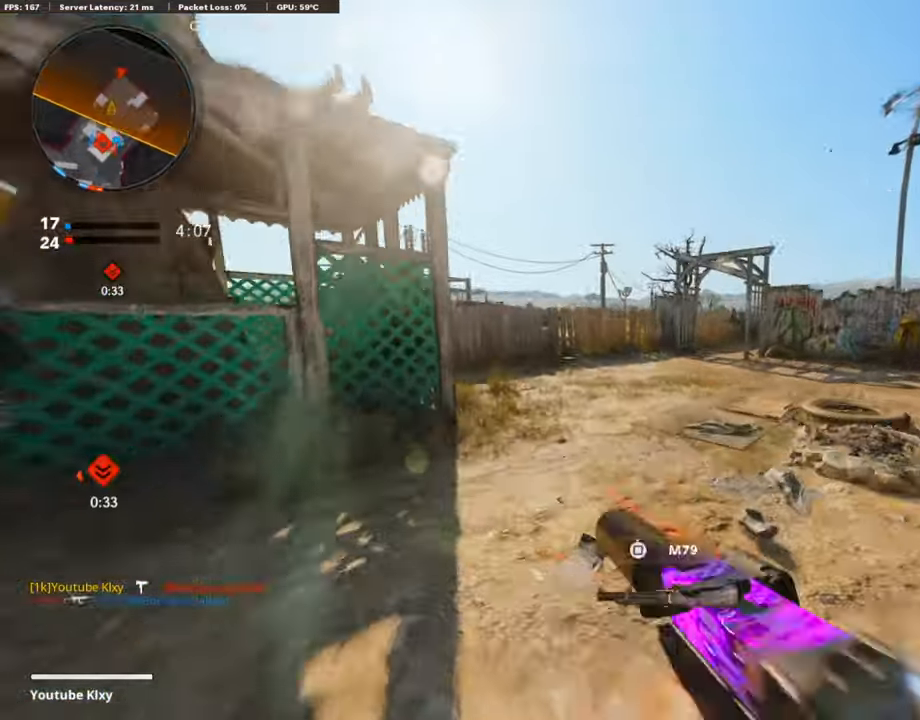
{"buttons": ["L1"], "left_stick": "up", "right_stick": "up-right", "events": [[84, "L3", "up"], [100, "right_stick", "right"], [117, "R3", "up"], [285, "right_stick", "center"], [302, "L1", "down"], [403, "right_stick", "up-right"], [453, "left_stick", "up"]]}
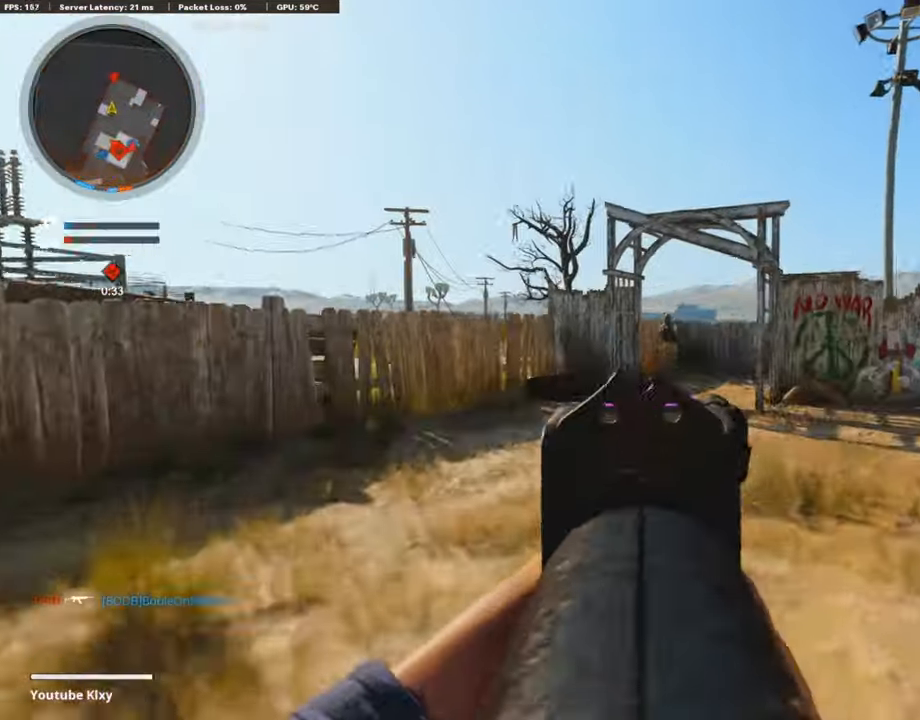
{"buttons": ["L1", "R1"], "left_stick": "up", "right_stick": "down", "events": [[16, "R1", "down"], [151, "right_stick", "center"], [218, "right_stick", "down"]]}
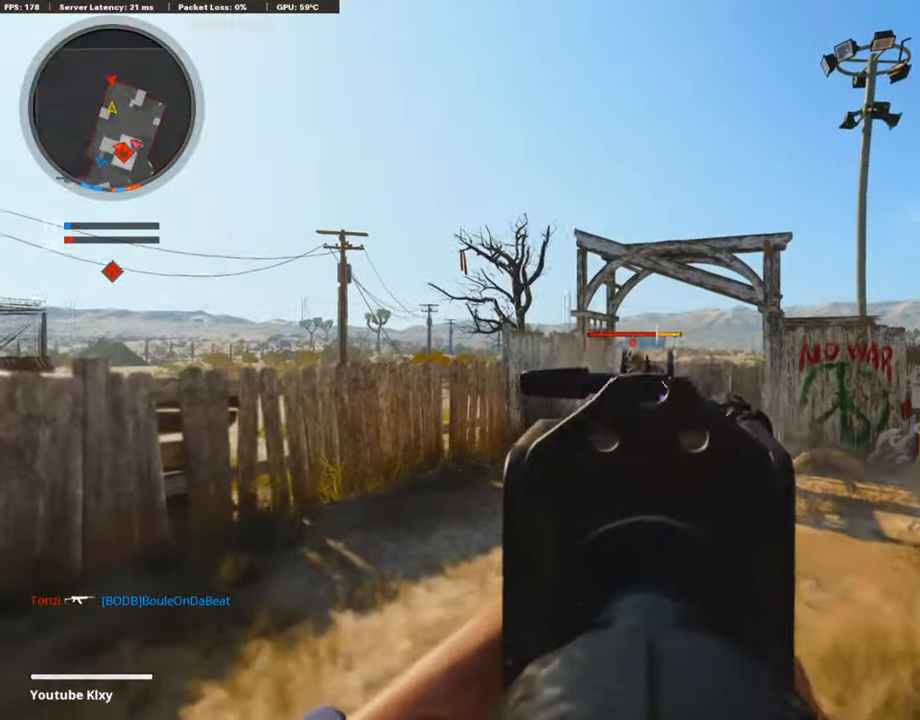
{"buttons": [], "left_stick": "down-left", "right_stick": "right", "events": [[16, "left_stick", "up-left"], [184, "left_stick", "up"], [302, "right_stick", "center"], [386, "left_stick", "down-left"], [403, "L1", "up"], [403, "R1", "up"], [403, "right_stick", "right"]]}
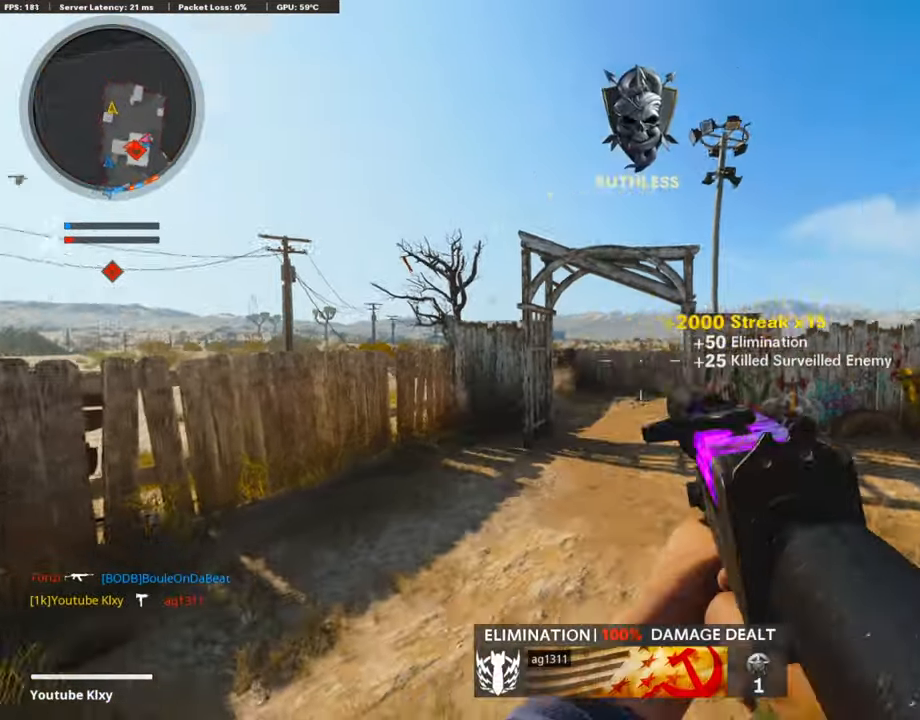
{"buttons": ["L3"], "left_stick": "up-left", "right_stick": "center", "events": [[34, "left_stick", "down-right"], [236, "left_stick", "up-left"], [286, "right_stick", "center"], [404, "L3", "down"]]}
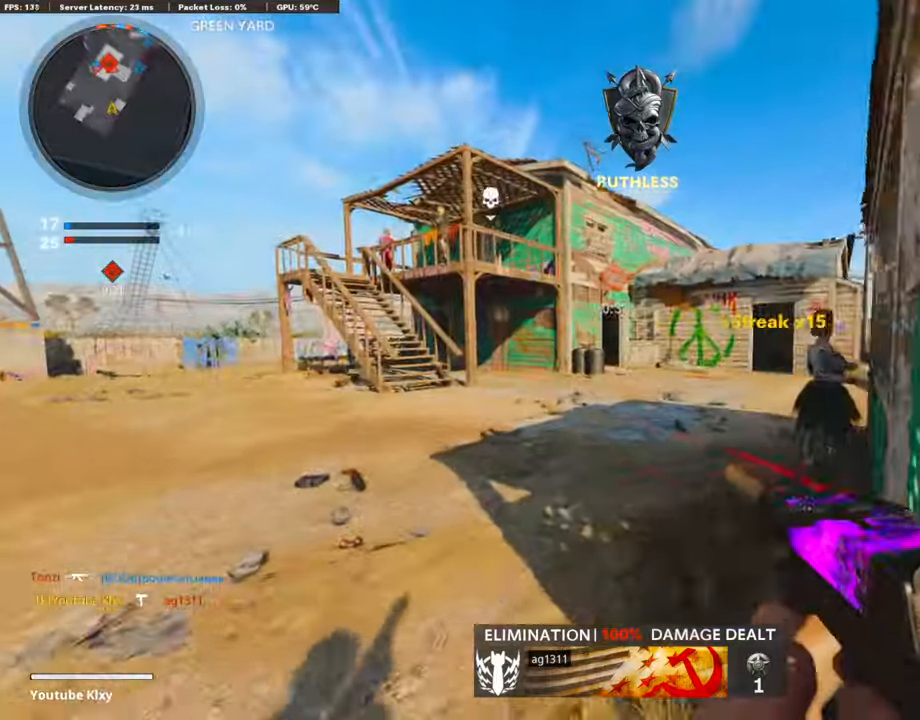
{"buttons": ["L1"], "left_stick": "up-left", "right_stick": "right", "events": [[151, "L3", "up"], [336, "L1", "down"], [470, "right_stick", "right"]]}
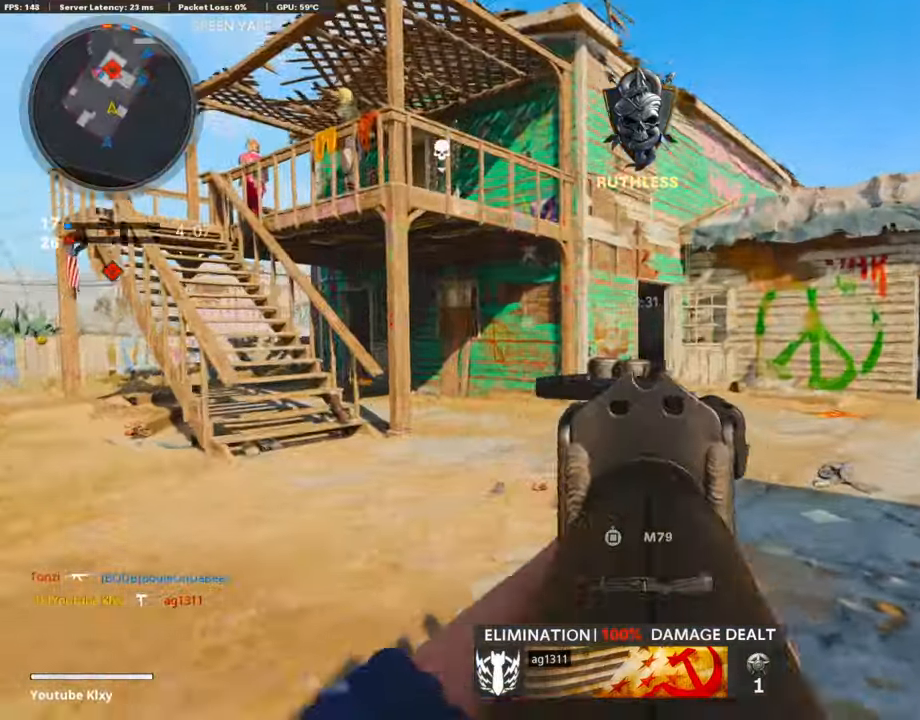
{"buttons": [], "left_stick": "up", "right_stick": "center", "events": [[17, "L1", "up"], [67, "right_stick", "center"], [84, "L3", "down"], [269, "L3", "up"], [302, "left_stick", "up"]]}
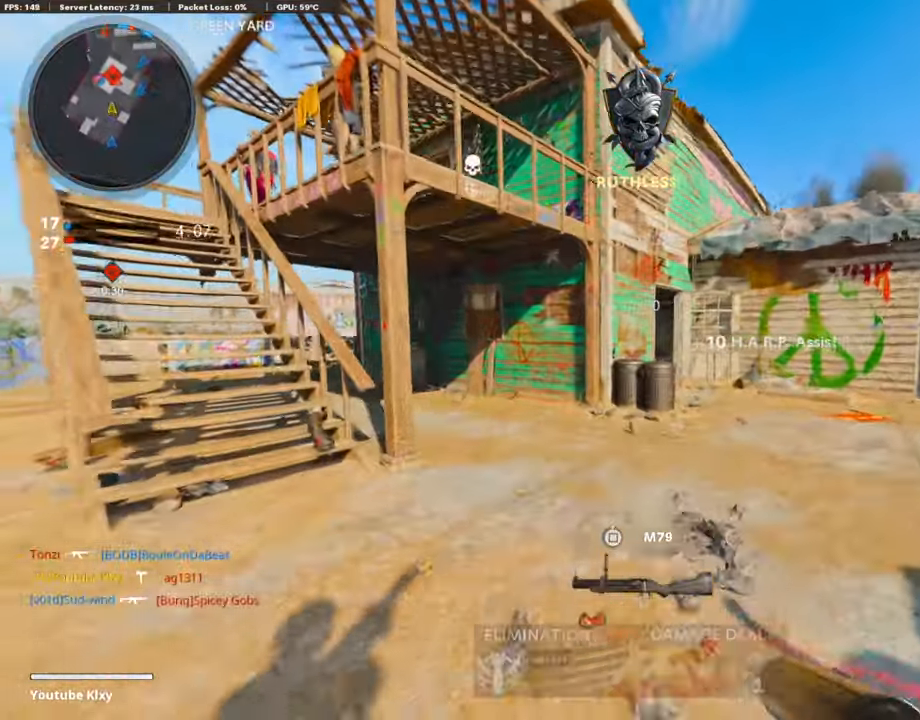
{"buttons": ["L1"], "left_stick": "up-right", "right_stick": "center", "events": [[168, "right_stick", "right"], [218, "R3", "down"], [218, "right_stick", "center"], [336, "R3", "up"], [403, "L1", "down"], [420, "left_stick", "up-right"]]}
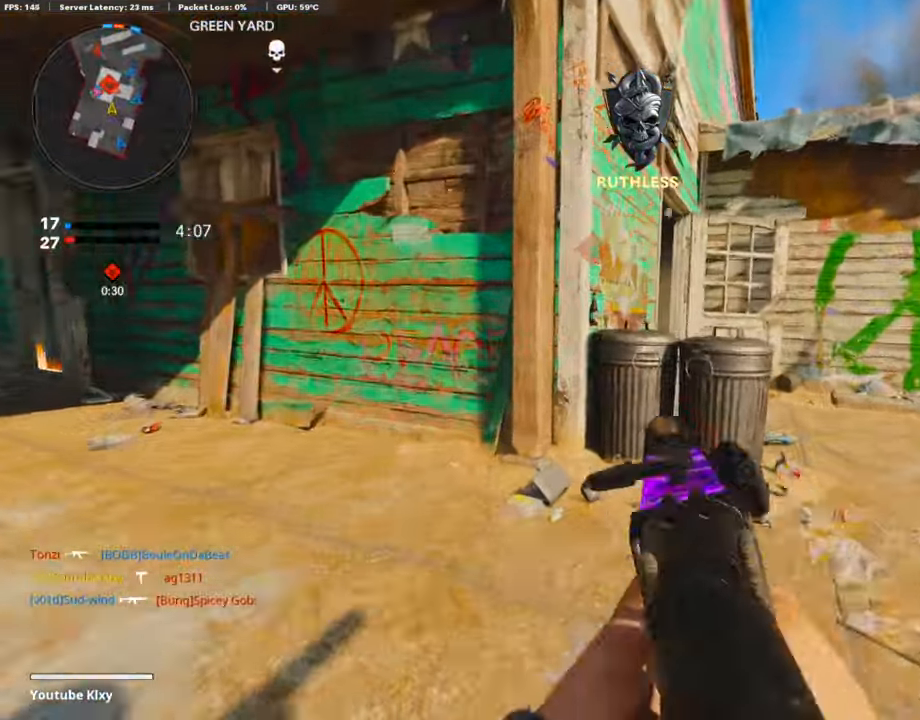
{"buttons": [], "left_stick": "up-left", "right_stick": "down-left", "events": [[134, "left_stick", "up"], [151, "right_stick", "right"], [285, "right_stick", "center"], [336, "L1", "up"], [336, "left_stick", "center"], [336, "right_stick", "down-left"], [386, "left_stick", "left"], [487, "left_stick", "up-left"]]}
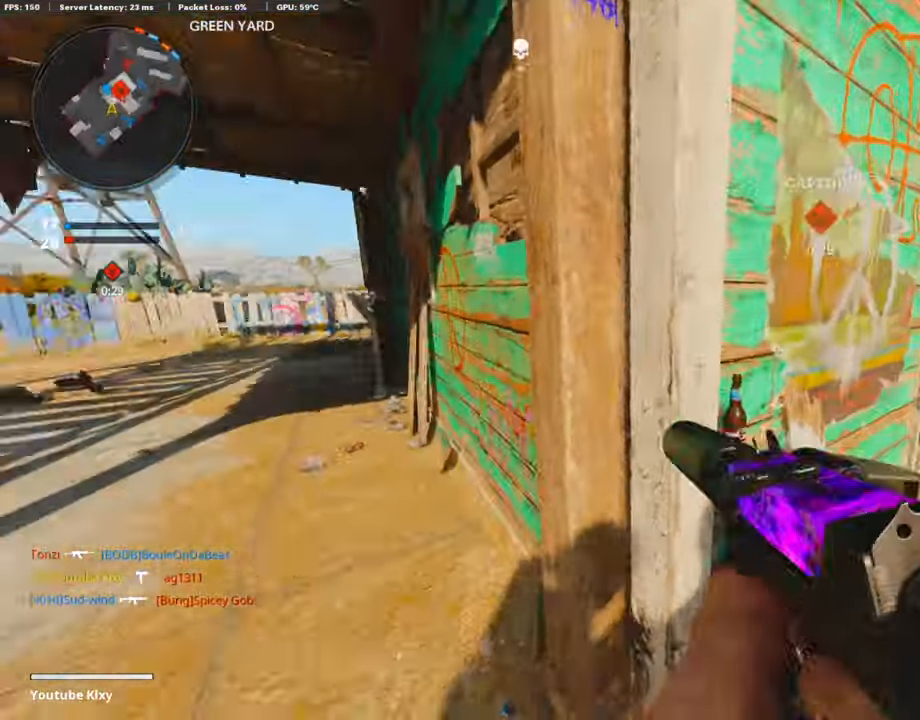
{"buttons": ["L3"], "left_stick": "up-left", "right_stick": "center", "events": [[50, "L1", "down"], [84, "right_stick", "center"], [235, "right_stick", "up"], [285, "L1", "up"], [369, "L3", "down"], [420, "right_stick", "center"]]}
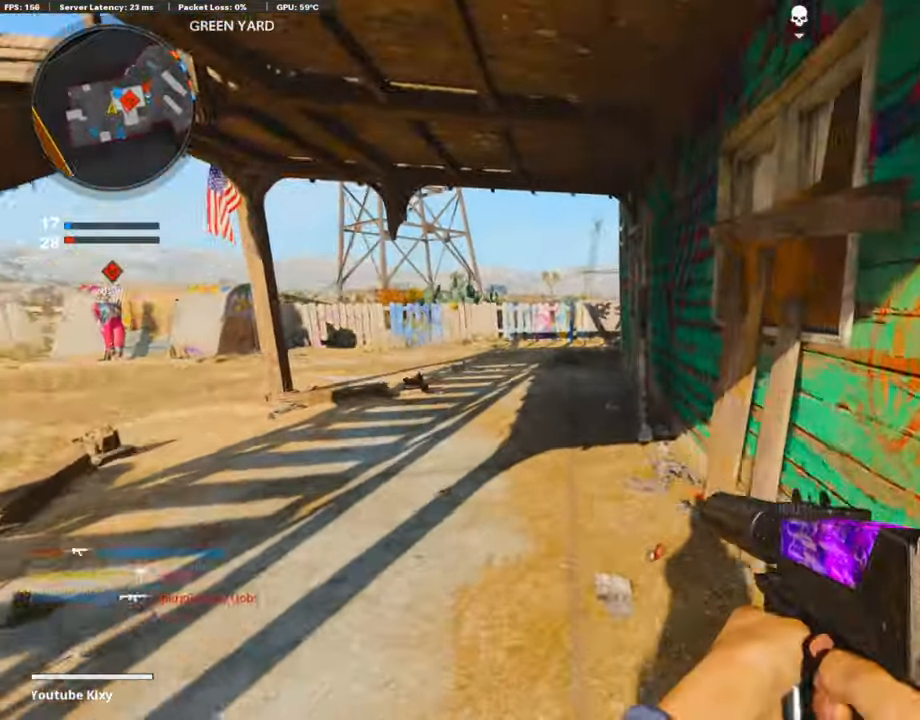
{"buttons": ["L3", "R3"], "left_stick": "up-left", "right_stick": "right", "events": [[235, "right_stick", "right"], [302, "R3", "down"], [353, "L3", "up"], [403, "R3", "up"], [487, "R3", "down"], [504, "L3", "down"]]}
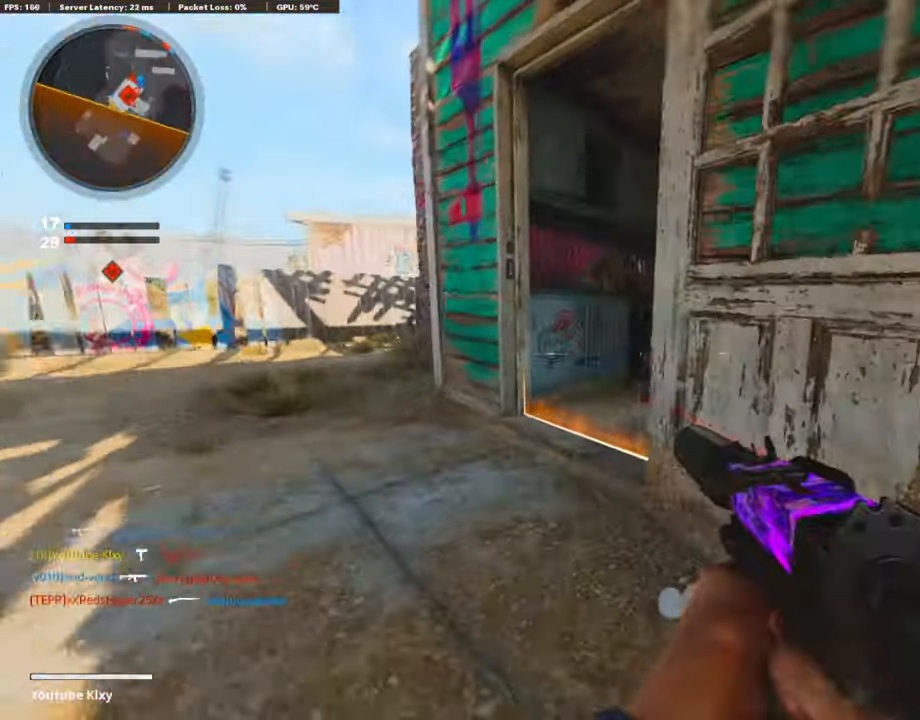
{"buttons": ["L1"], "left_stick": "up-left", "right_stick": "up-right", "events": [[84, "R3", "up"], [117, "L3", "up"], [201, "L3", "down"], [269, "L1", "down"], [269, "L3", "up"], [319, "left_stick", "left"], [336, "right_stick", "center"], [453, "right_stick", "up-right"], [487, "left_stick", "up-left"]]}
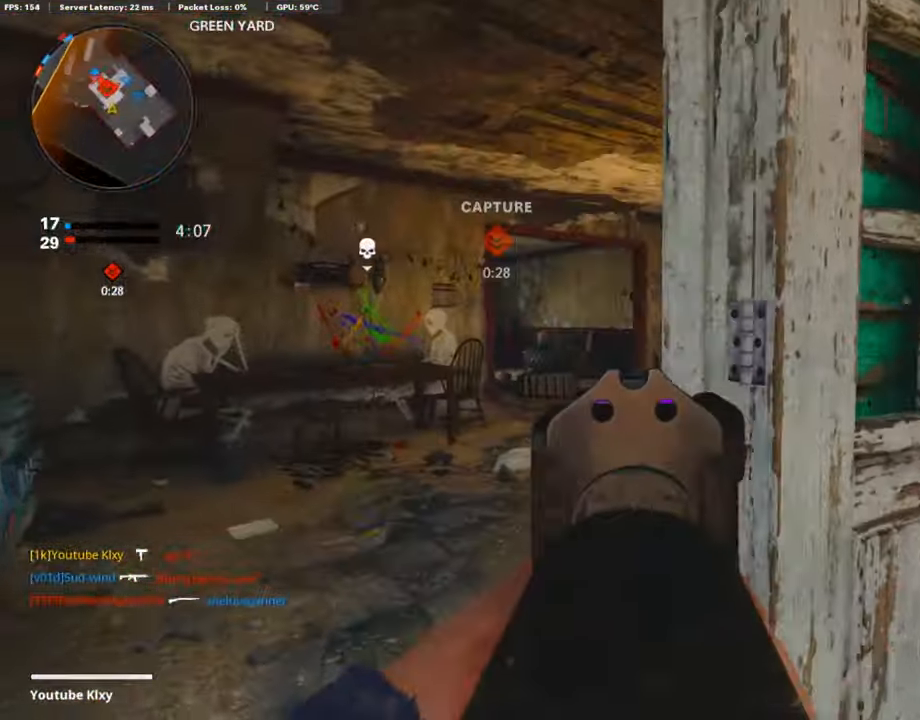
{"buttons": ["L1", "R1"], "left_stick": "right", "right_stick": "down-left", "events": [[117, "right_stick", "down-right"], [185, "R1", "down"], [185, "right_stick", "right"], [252, "left_stick", "right"], [336, "right_stick", "center"], [420, "right_stick", "down-left"]]}
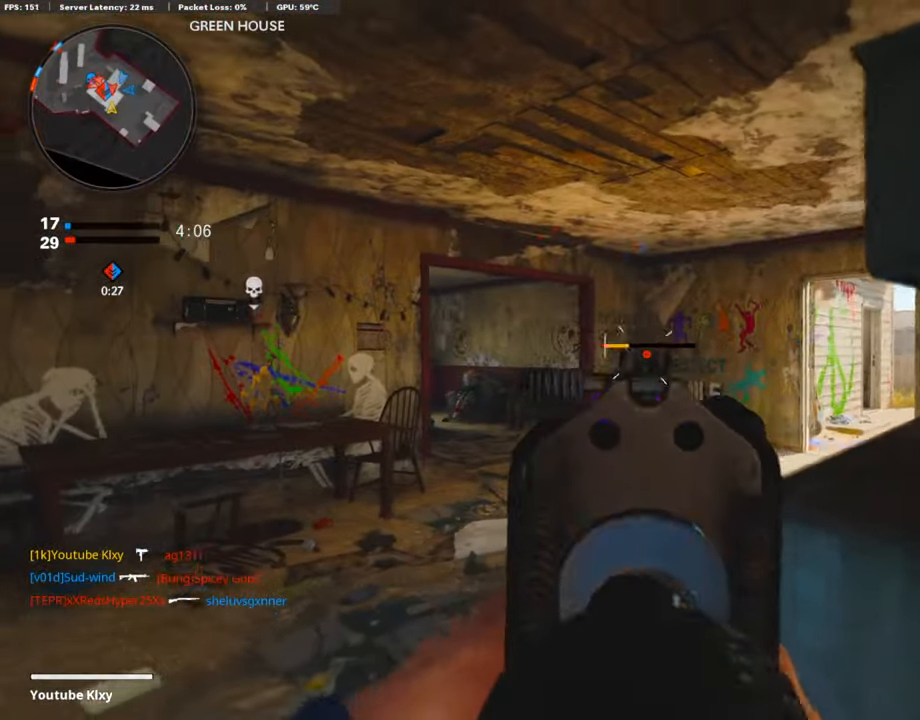
{"buttons": ["SQUARE", "L3"], "left_stick": "up-right", "right_stick": "center", "events": [[101, "right_stick", "down"], [319, "left_stick", "up-right"], [336, "L1", "up"], [353, "right_stick", "center"], [369, "R1", "up"], [453, "SQUARE", "down"], [470, "L3", "down"]]}
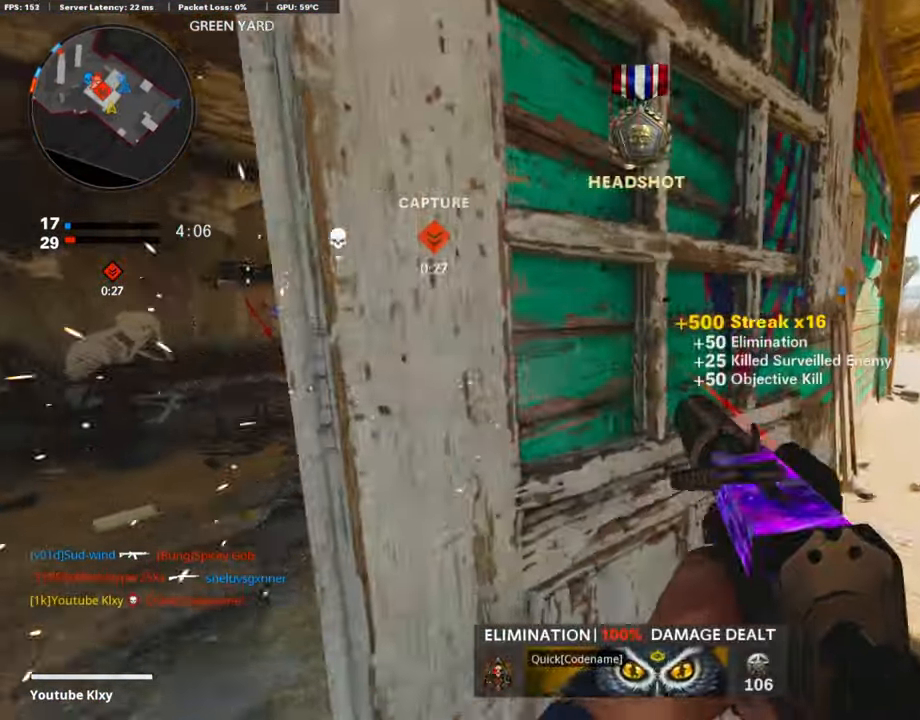
{"buttons": [], "left_stick": "up-left", "right_stick": "right", "events": [[17, "SQUARE", "up"], [134, "L3", "up"], [185, "right_stick", "left"], [235, "left_stick", "center"], [387, "right_stick", "center"], [437, "left_stick", "up-left"], [454, "right_stick", "right"]]}
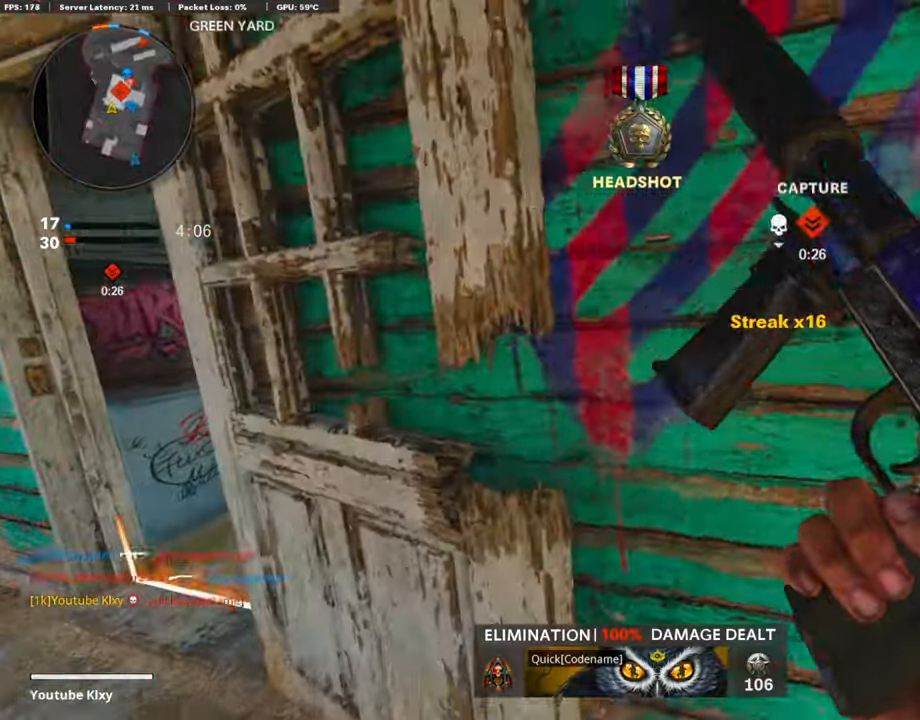
{"buttons": [], "left_stick": "center", "right_stick": "center", "events": [[17, "right_stick", "center"], [353, "left_stick", "right"], [504, "left_stick", "center"]]}
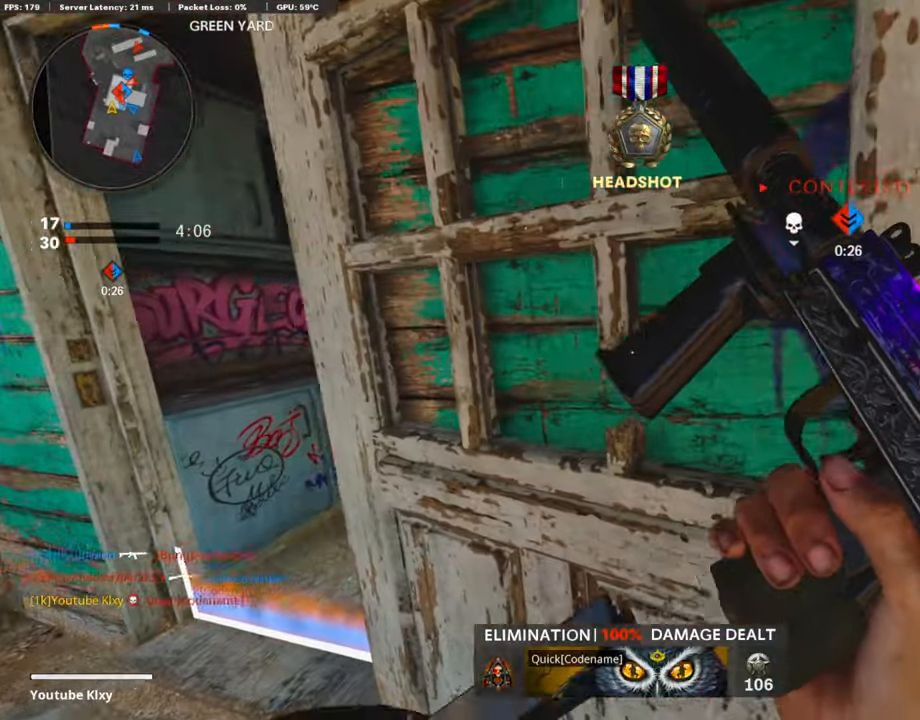
{"buttons": ["L3"], "left_stick": "up-left", "right_stick": "right", "events": [[51, "left_stick", "left"], [202, "left_stick", "up-left"], [353, "right_stick", "right"], [386, "L3", "down"]]}
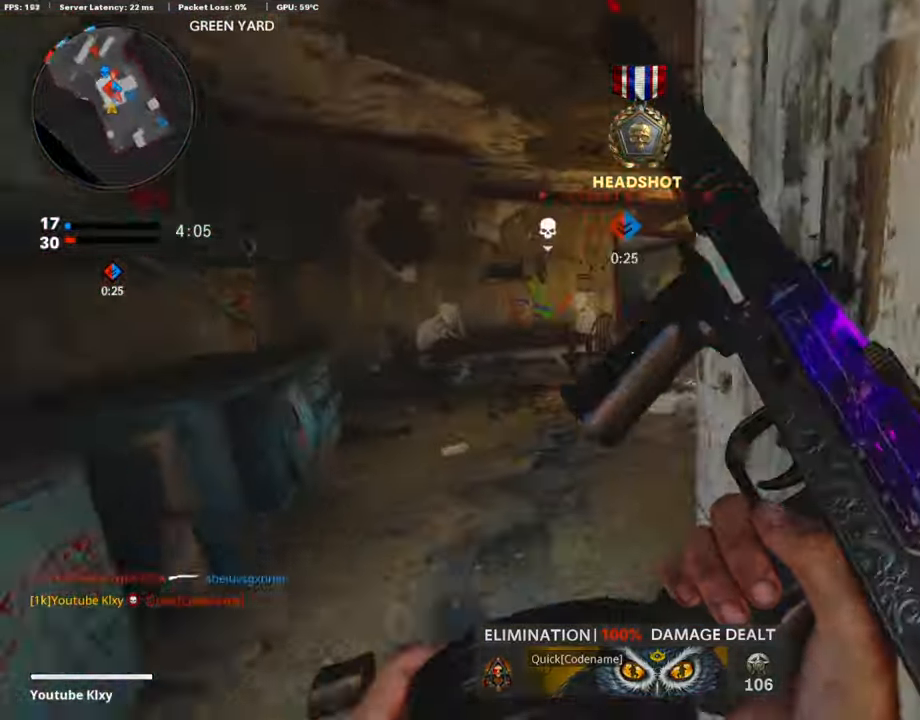
{"buttons": ["L1", "R1"], "left_stick": "right", "right_stick": "down", "events": [[50, "L3", "up"], [67, "L1", "down"], [118, "right_stick", "center"], [302, "left_stick", "center"], [302, "right_stick", "up-left"], [370, "R1", "down"], [420, "right_stick", "center"], [437, "left_stick", "right"], [487, "right_stick", "down"]]}
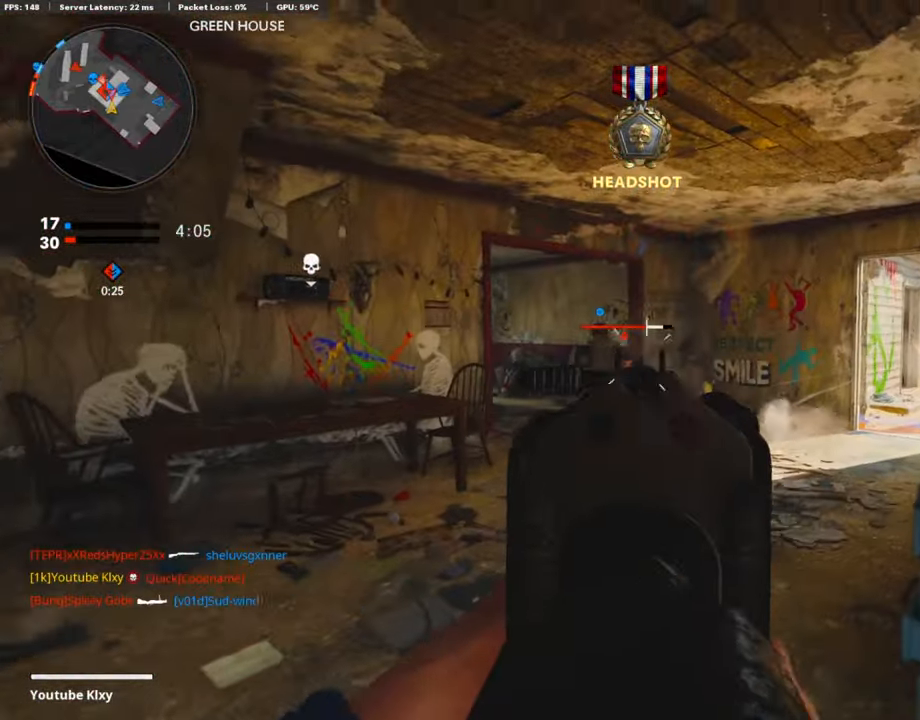
{"buttons": ["L1", "R1"], "left_stick": "right", "right_stick": "down-left", "events": [[51, "right_stick", "down-left"], [185, "right_stick", "center"], [269, "right_stick", "down-right"], [437, "right_stick", "down-left"]]}
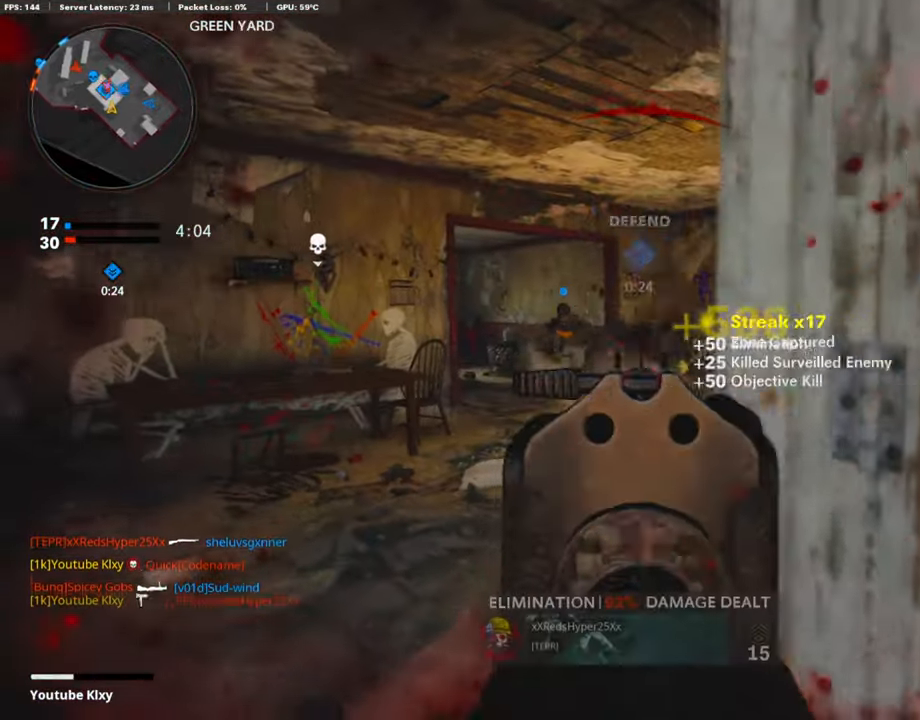
{"buttons": ["L2"], "left_stick": "up", "right_stick": "center", "events": [[67, "left_stick", "left"], [168, "left_stick", "center"], [168, "right_stick", "right"], [219, "L1", "up"], [219, "left_stick", "right"], [252, "R1", "up"], [353, "L2", "down"], [403, "left_stick", "up"], [403, "right_stick", "center"]]}
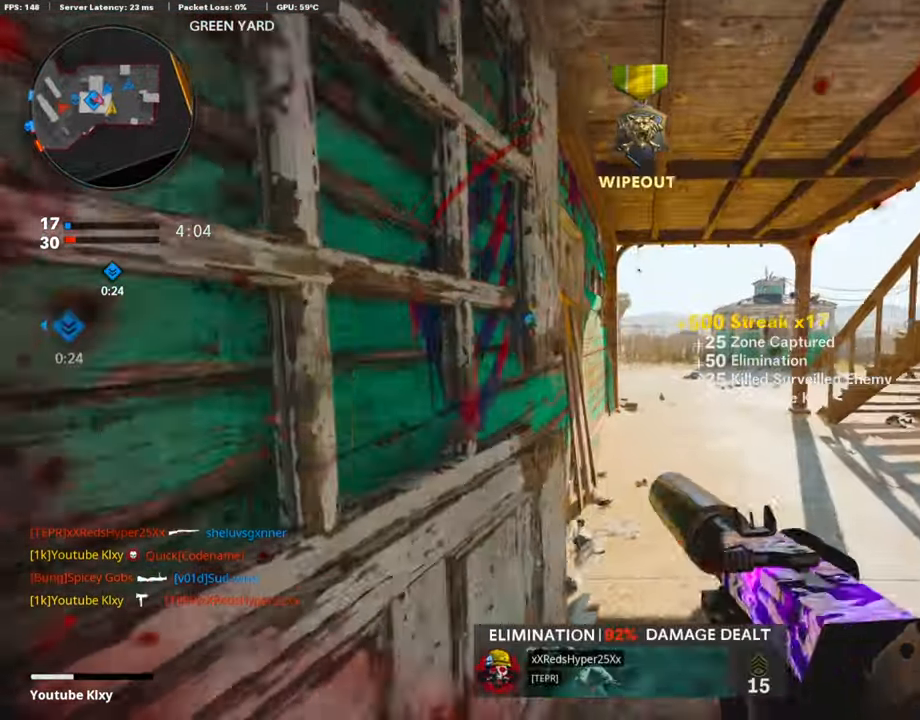
{"buttons": [], "left_stick": "up", "right_stick": "center", "events": [[17, "L2", "up"]]}
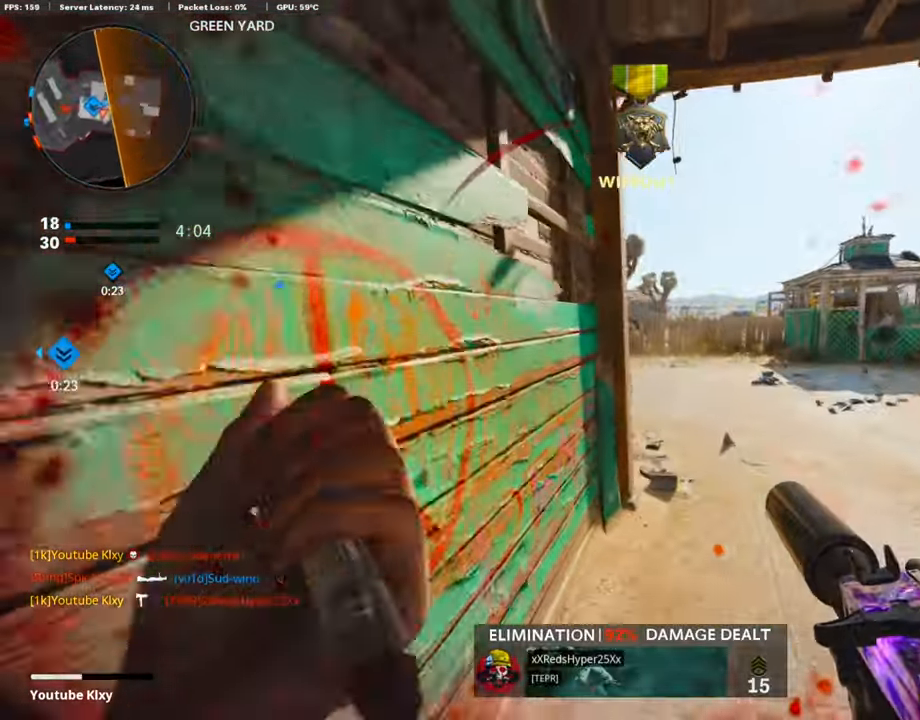
{"buttons": ["L3"], "left_stick": "up", "right_stick": "right", "events": [[34, "right_stick", "left"], [50, "left_stick", "up-right"], [202, "right_stick", "up-right"], [252, "right_stick", "right"], [302, "L3", "down"], [302, "left_stick", "up"]]}